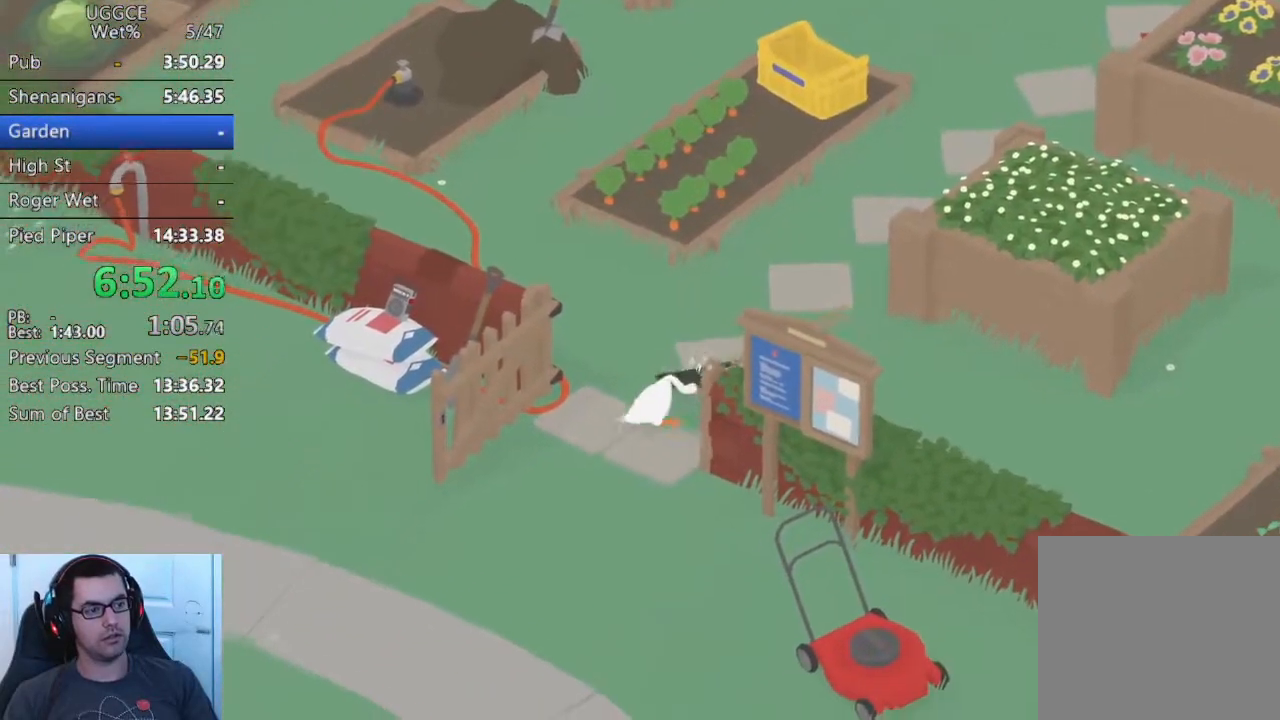
Gameplay with a controller (PlayStation layout); each line is a JSON object with the inputs held at the frame after it. "button_events" lists button changes between this image and that frame as [ms after this image, input, new state], when the widget could be followed in between (sticks are given only as held states). Not read: R3 right_stick.
{"buttons": [], "left_stick": "down-left", "button_events": []}
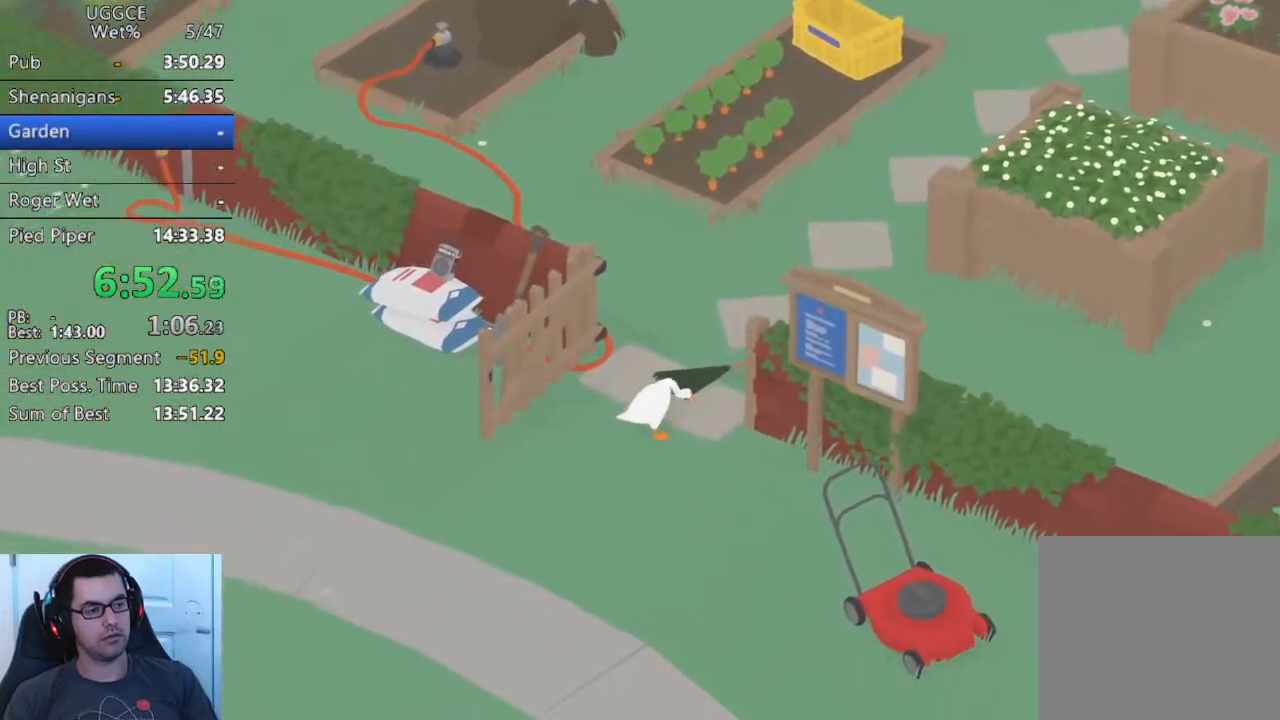
{"buttons": [], "left_stick": "down-left", "button_events": []}
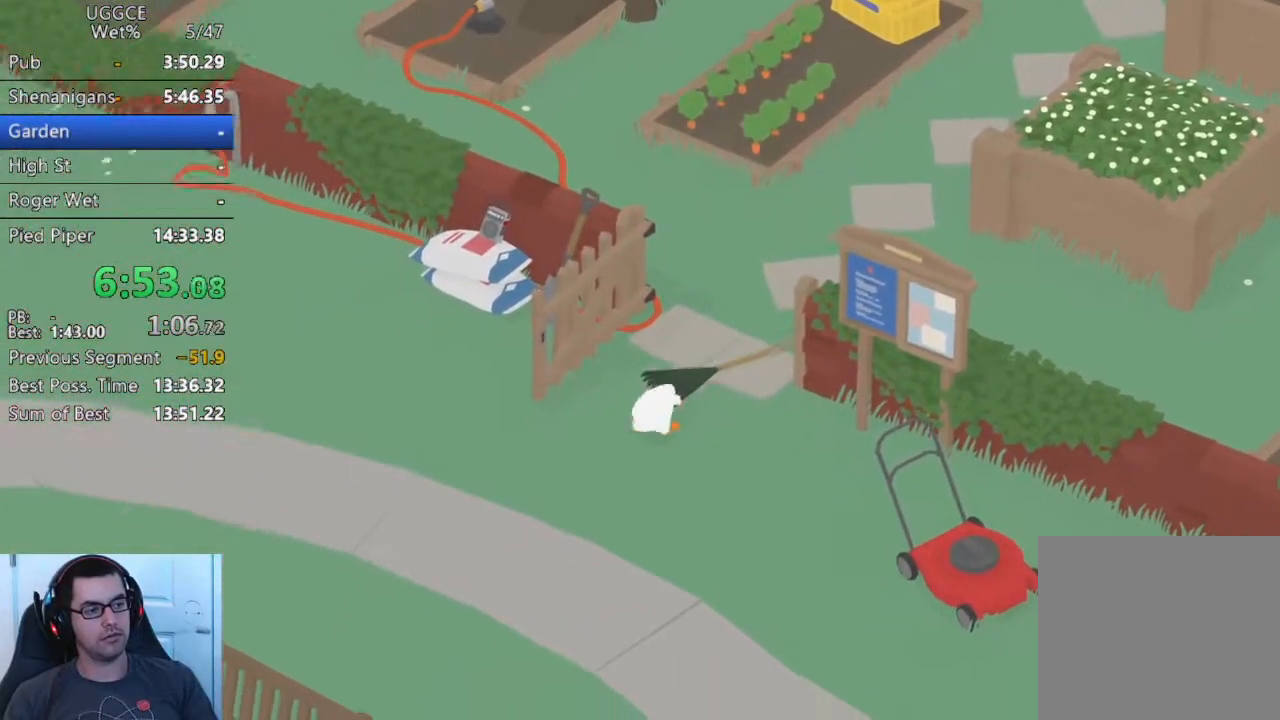
{"buttons": [], "left_stick": "down", "button_events": []}
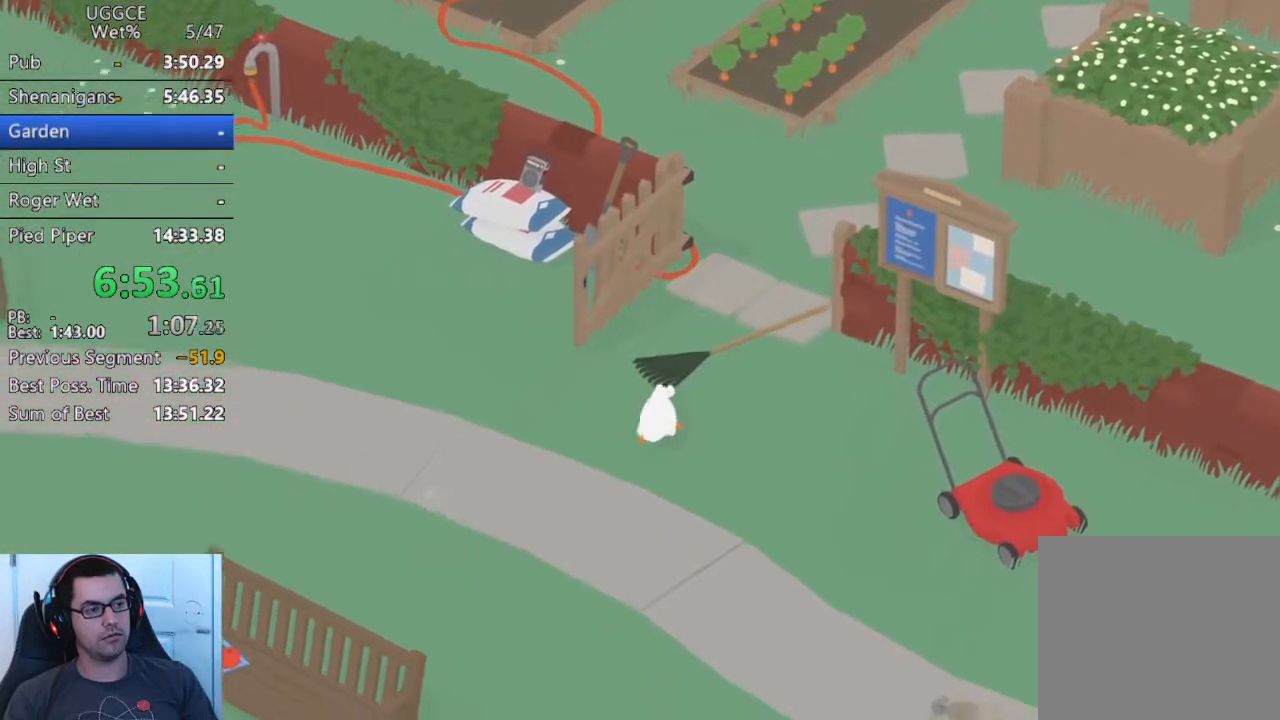
{"buttons": [], "left_stick": "down", "button_events": []}
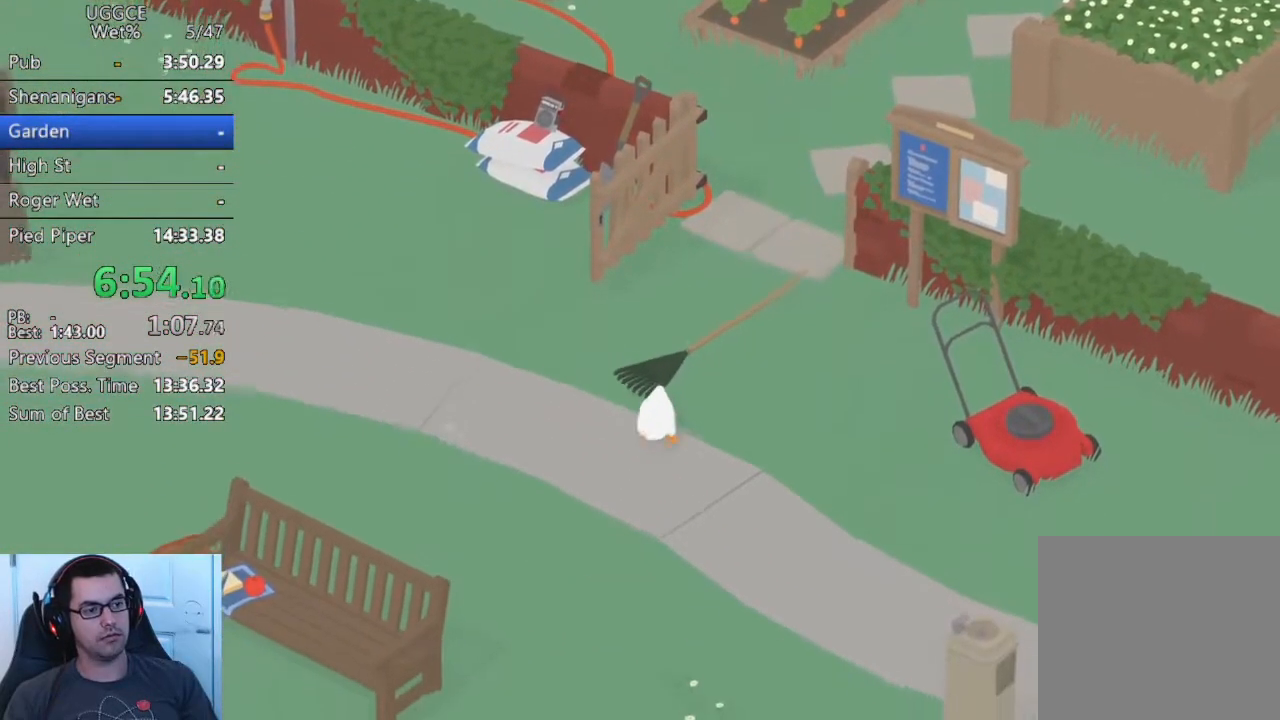
{"buttons": [], "left_stick": "down", "button_events": []}
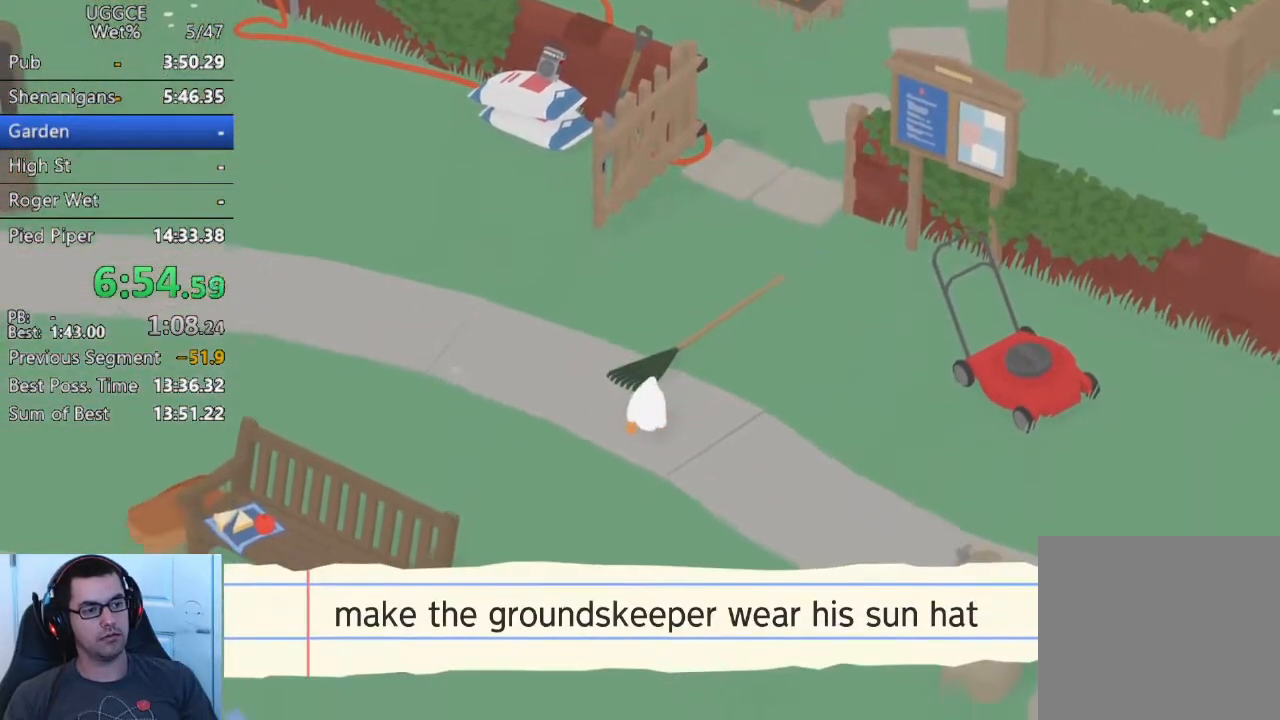
{"buttons": [], "left_stick": "down", "button_events": []}
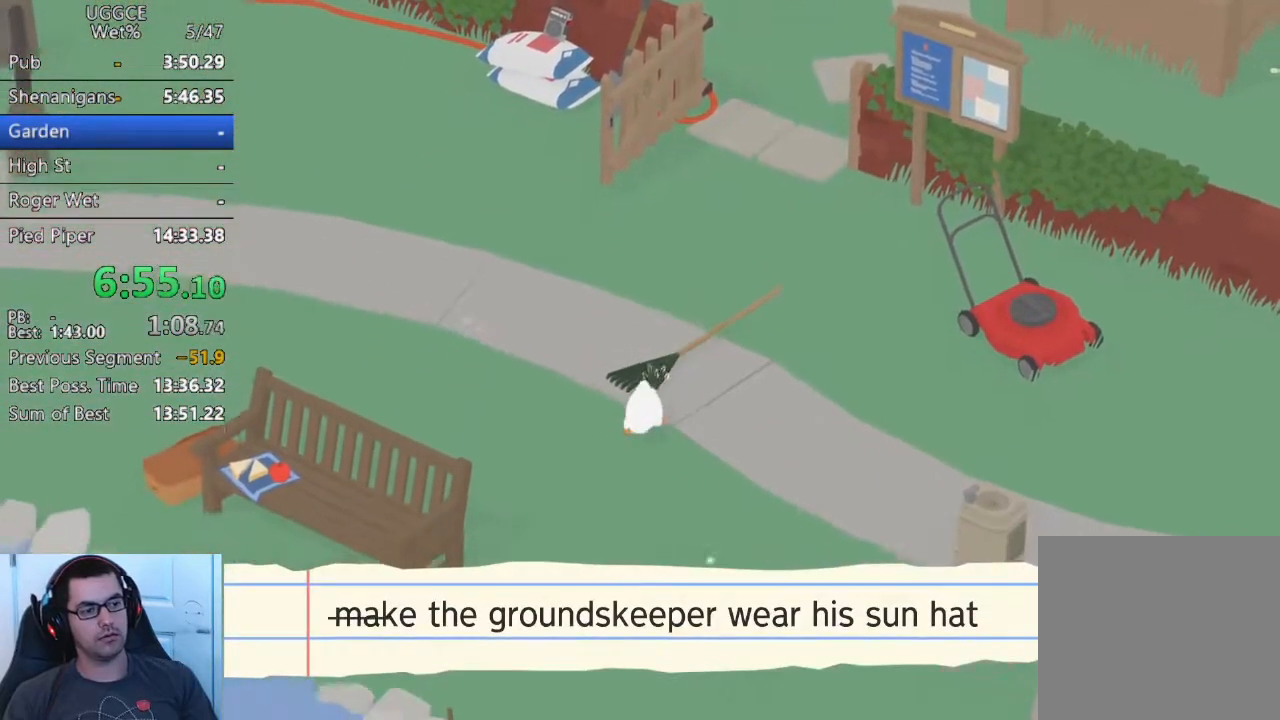
{"buttons": [], "left_stick": "down", "button_events": []}
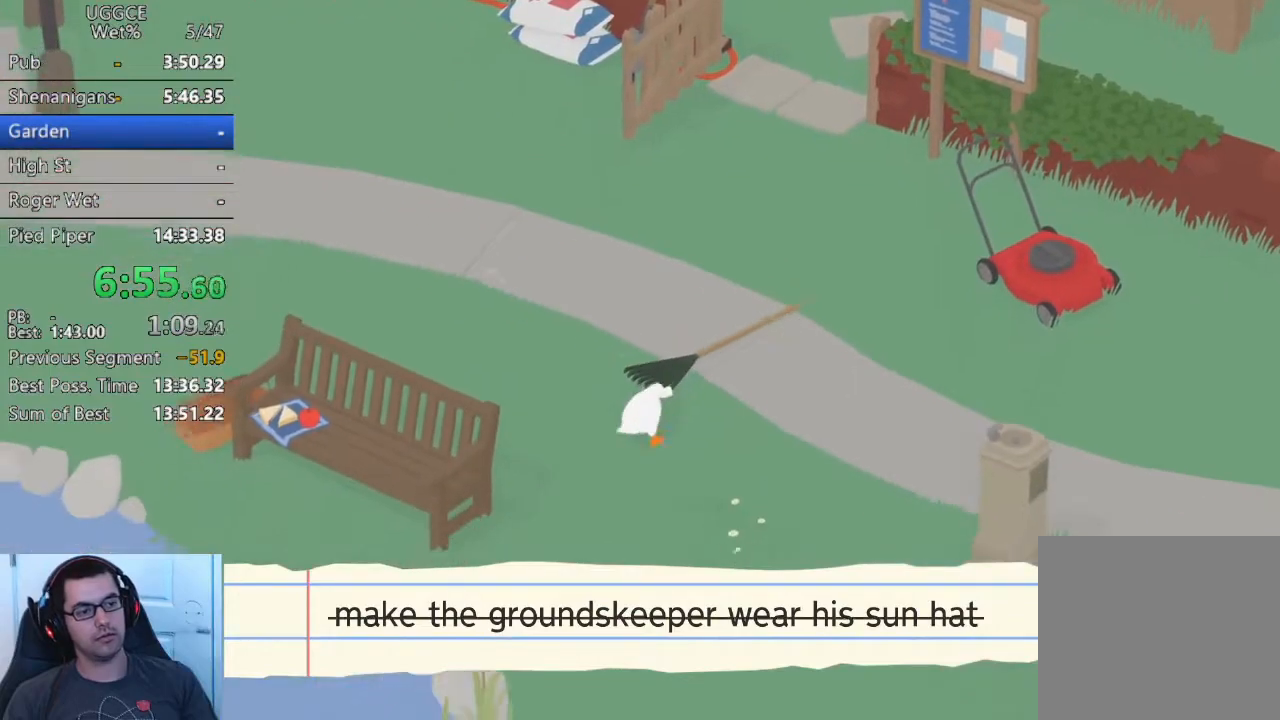
{"buttons": [], "left_stick": "down", "button_events": []}
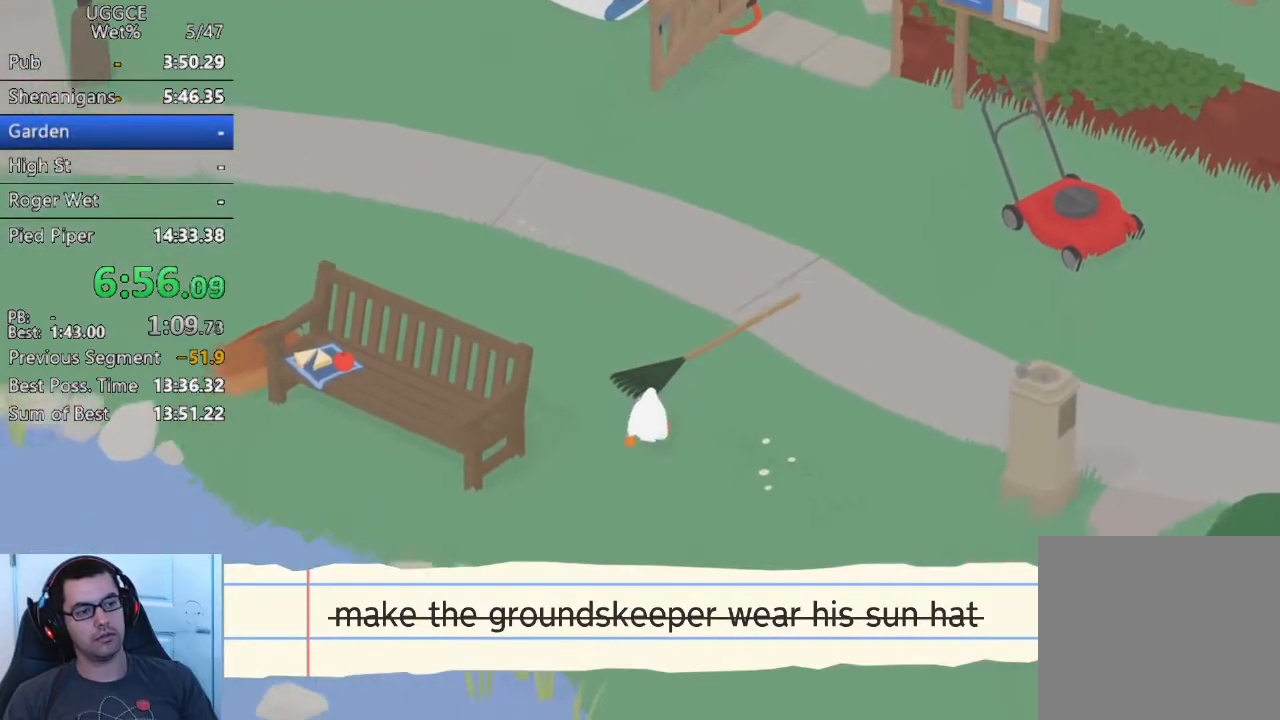
{"buttons": [], "left_stick": "down-left", "button_events": []}
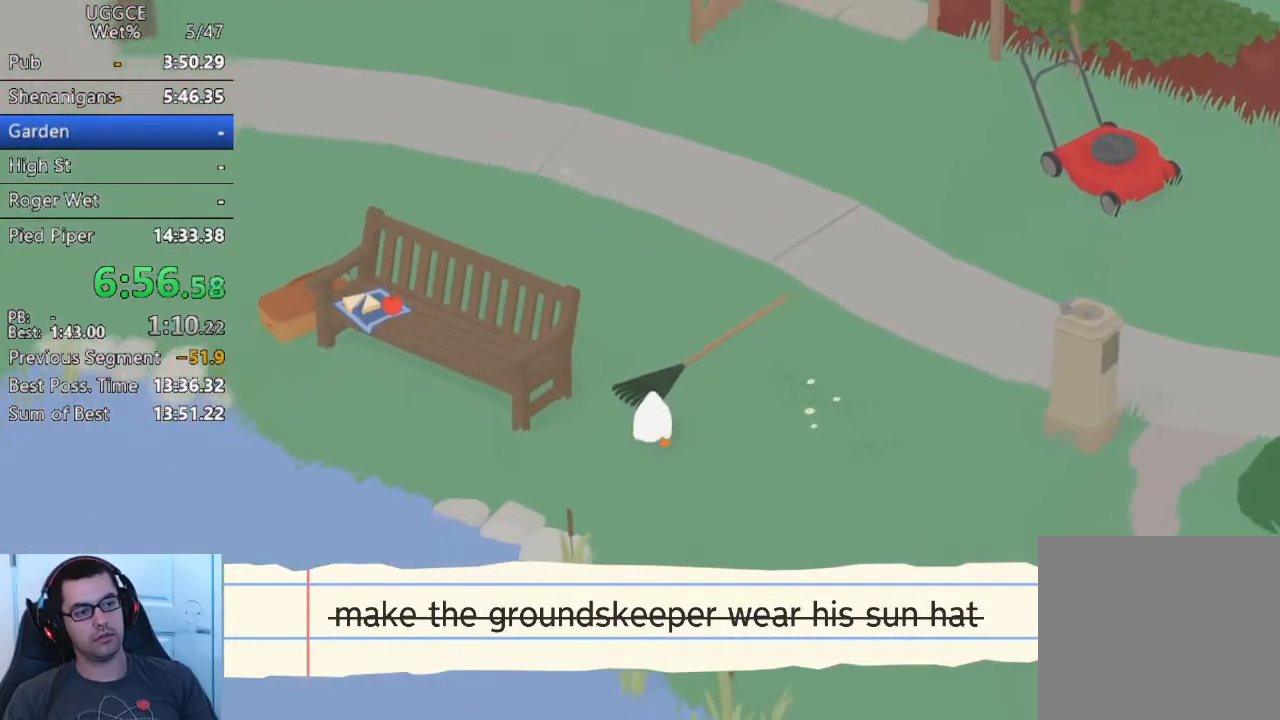
{"buttons": [], "left_stick": "down-left", "button_events": []}
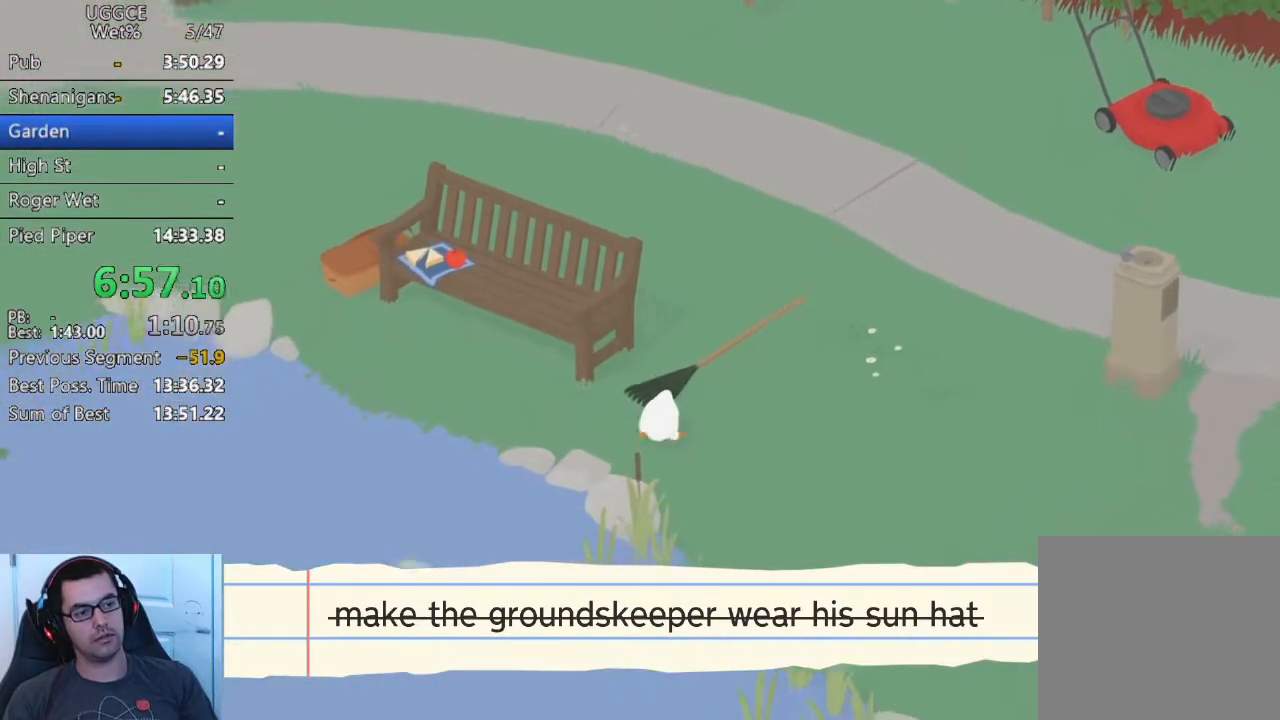
{"buttons": [], "left_stick": "down-left", "button_events": []}
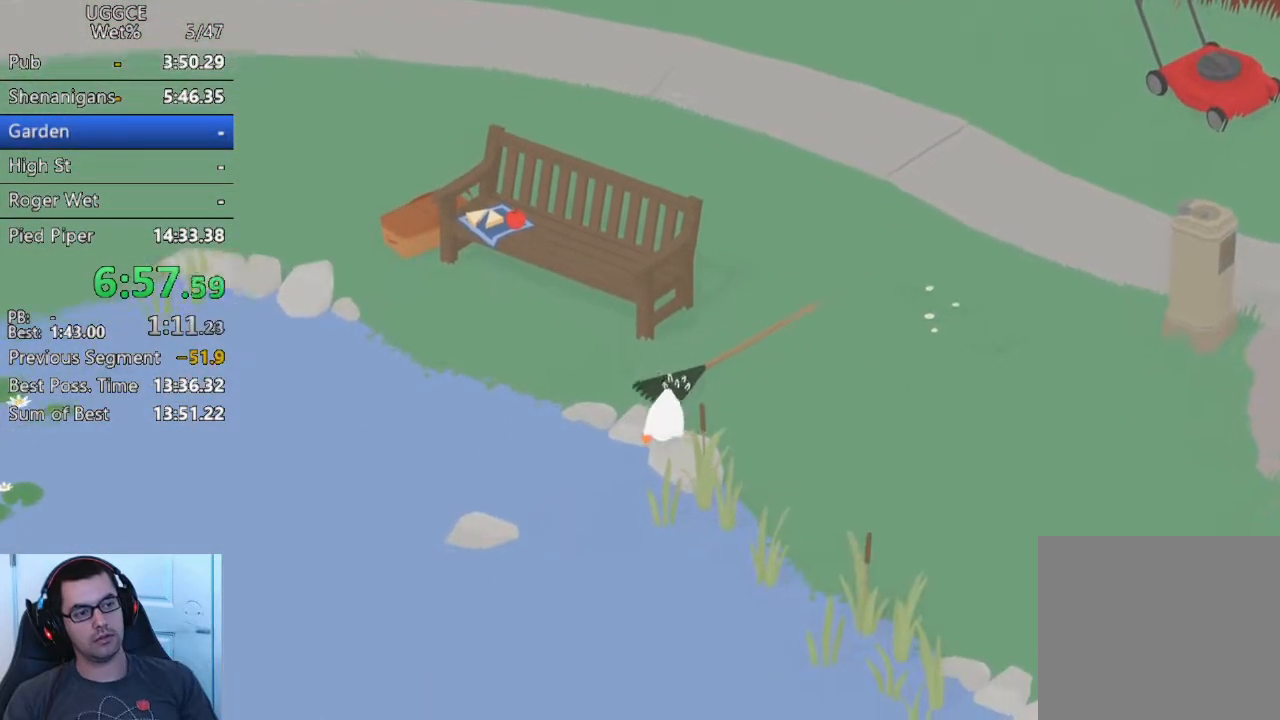
{"buttons": [], "left_stick": "down-left", "button_events": []}
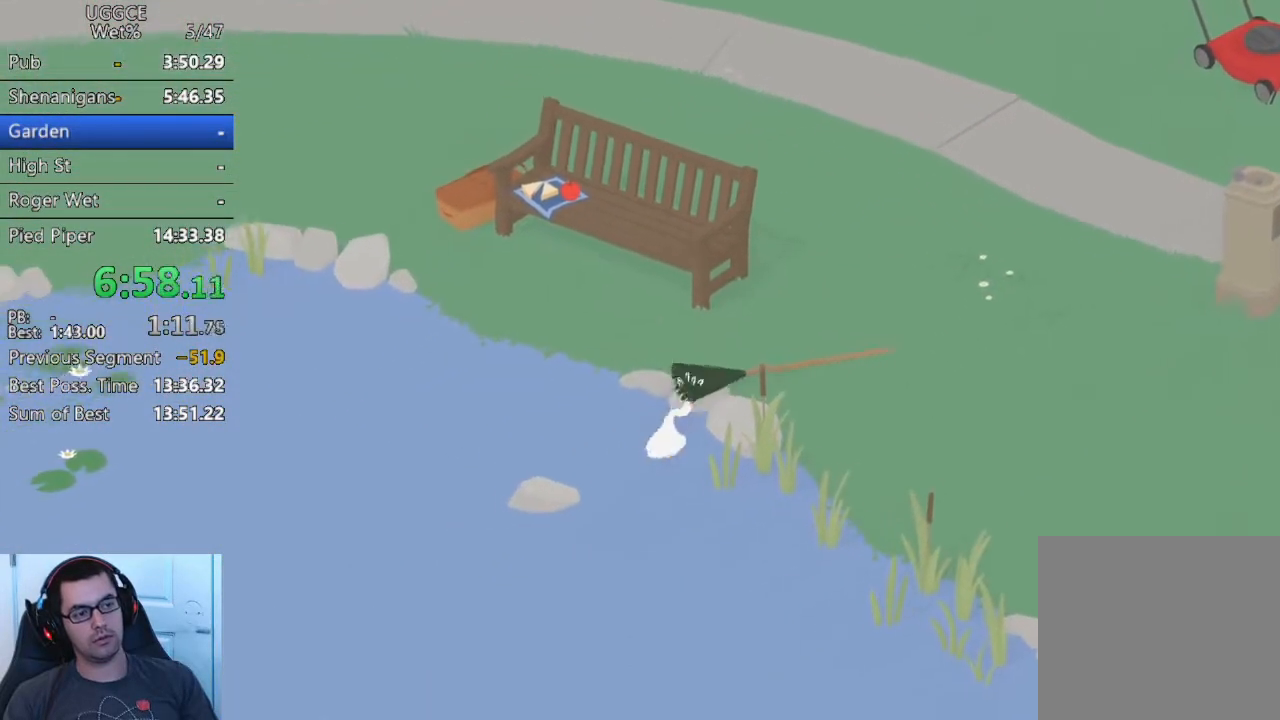
{"buttons": [], "left_stick": "down", "button_events": []}
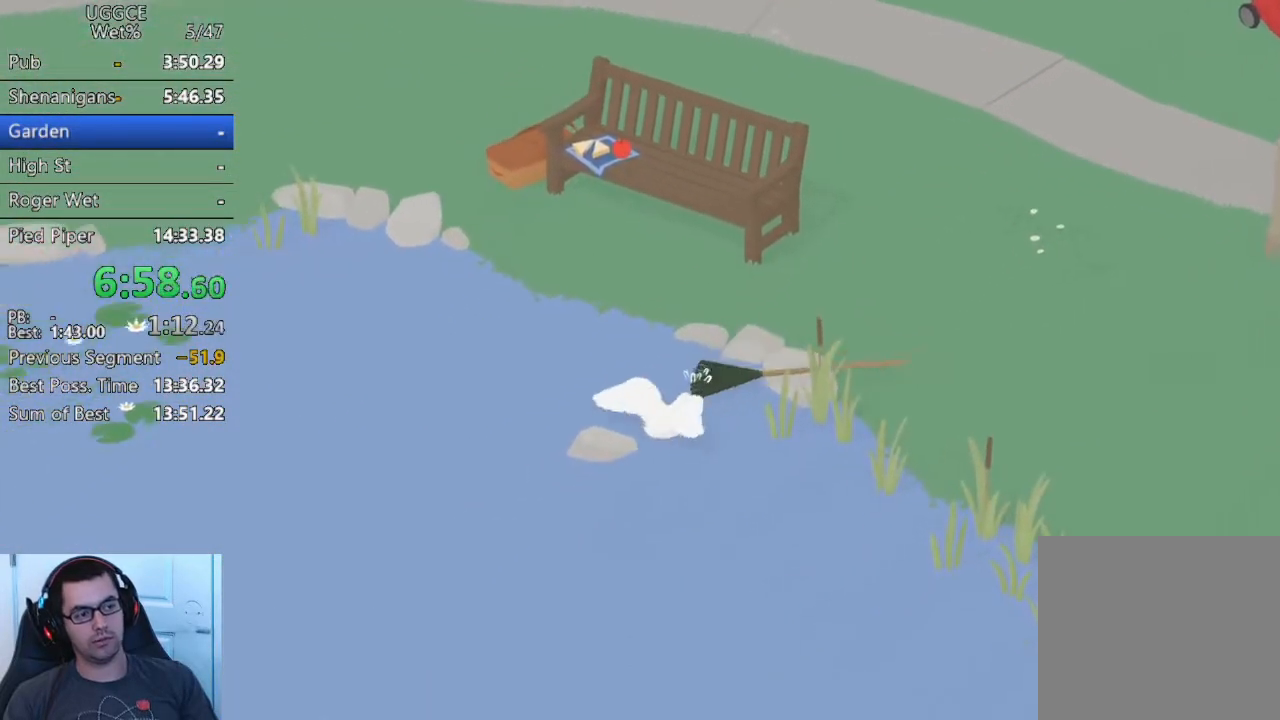
{"buttons": [], "left_stick": "right", "button_events": [[17, "CIRCLE", "down"], [117, "CIRCLE", "up"], [317, "CROSS", "down"], [400, "CROSS", "up"]]}
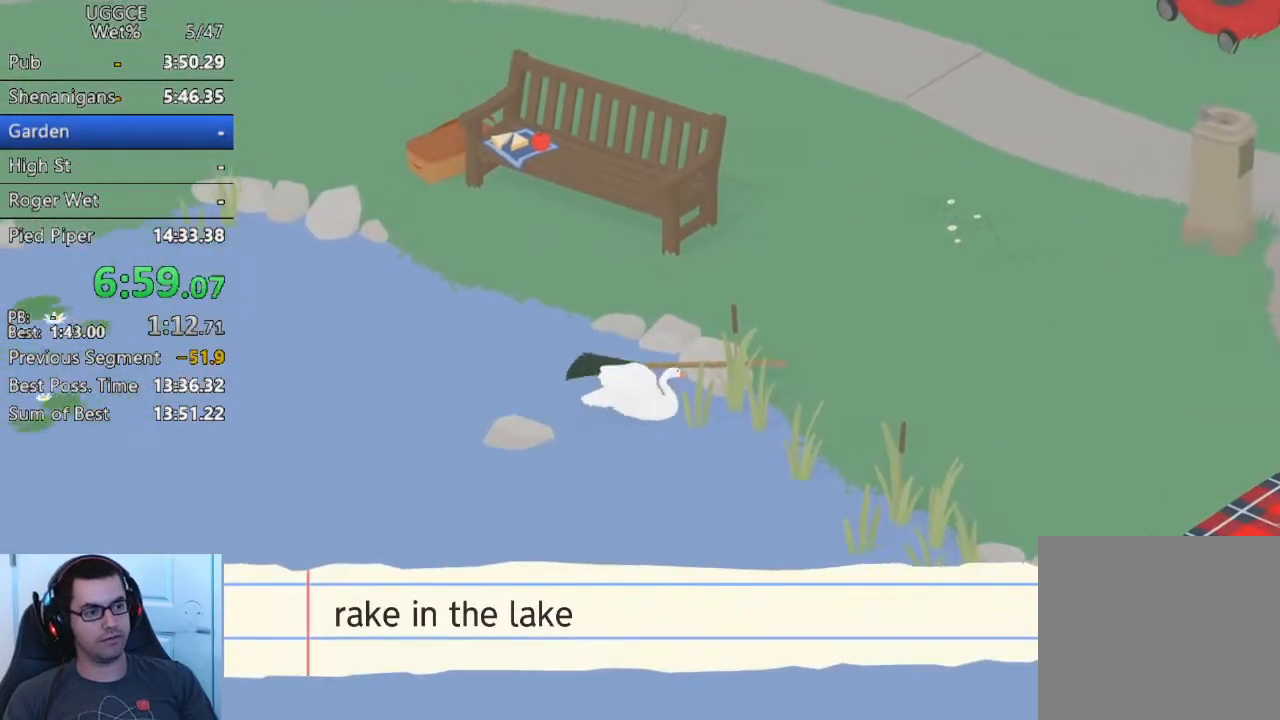
{"buttons": [], "left_stick": "up-right", "button_events": [[33, "CROSS", "down"], [117, "CROSS", "up"], [200, "CROSS", "down"], [283, "CROSS", "up"], [400, "CROSS", "down"], [483, "CROSS", "up"]]}
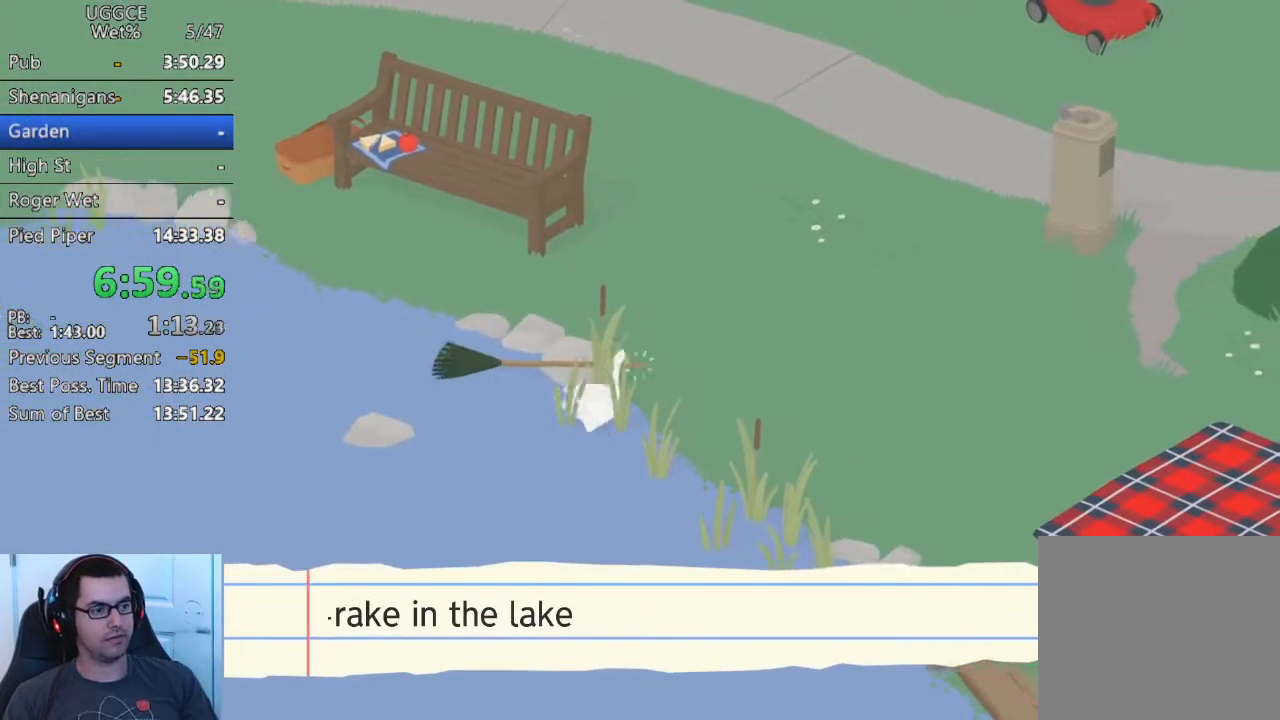
{"buttons": ["CROSS"], "left_stick": "up-right", "button_events": [[100, "CROSS", "down"], [183, "CROSS", "up"], [267, "CROSS", "down"]]}
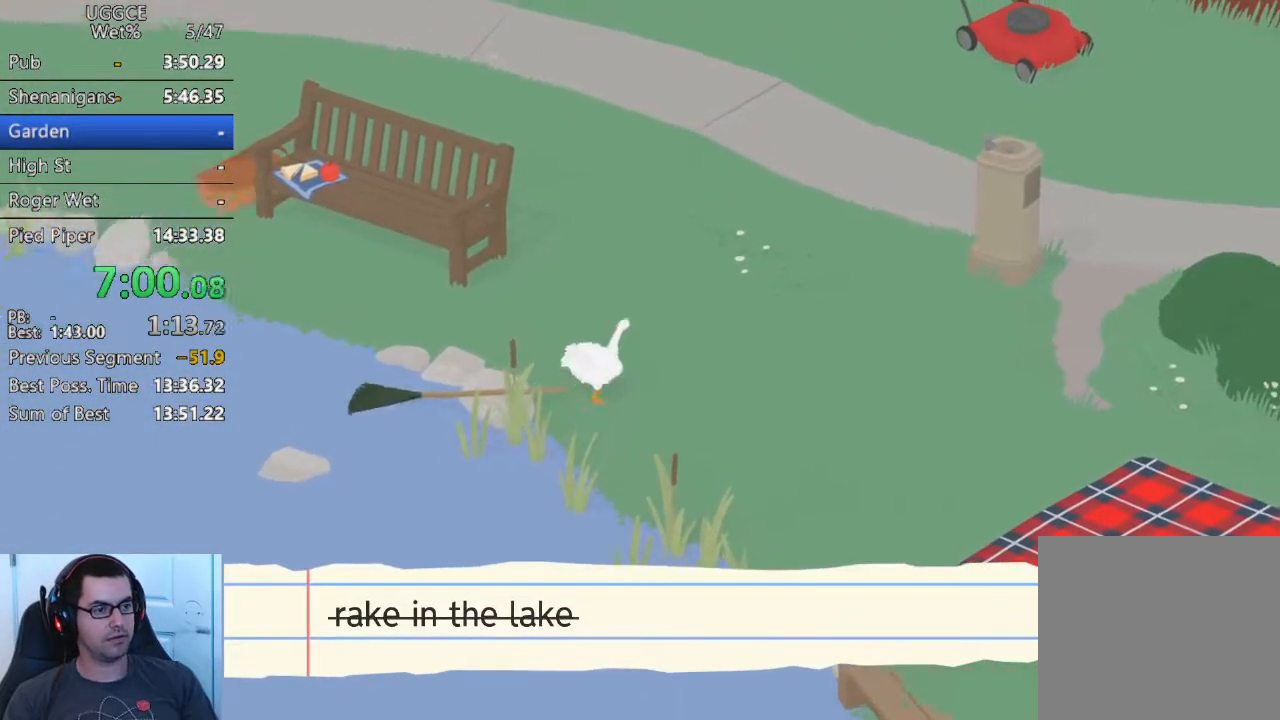
{"buttons": ["CROSS"], "left_stick": "up-right", "button_events": []}
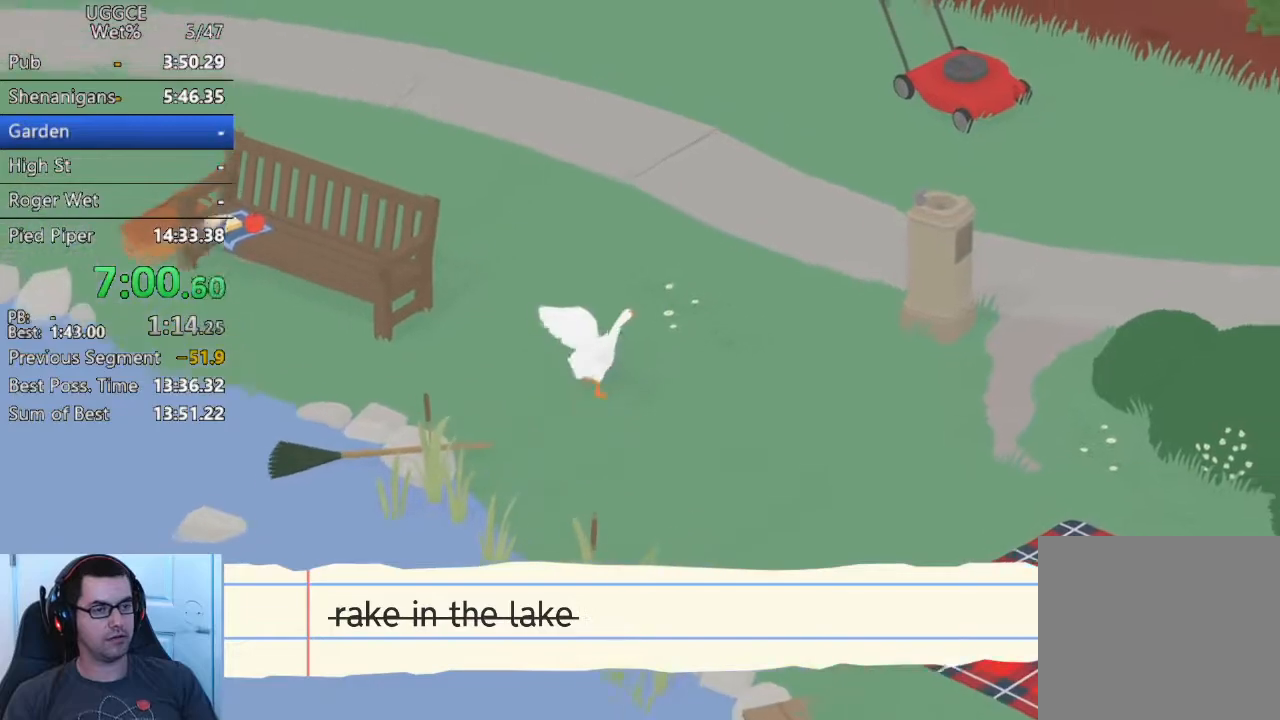
{"buttons": ["CROSS"], "left_stick": "up-right", "button_events": []}
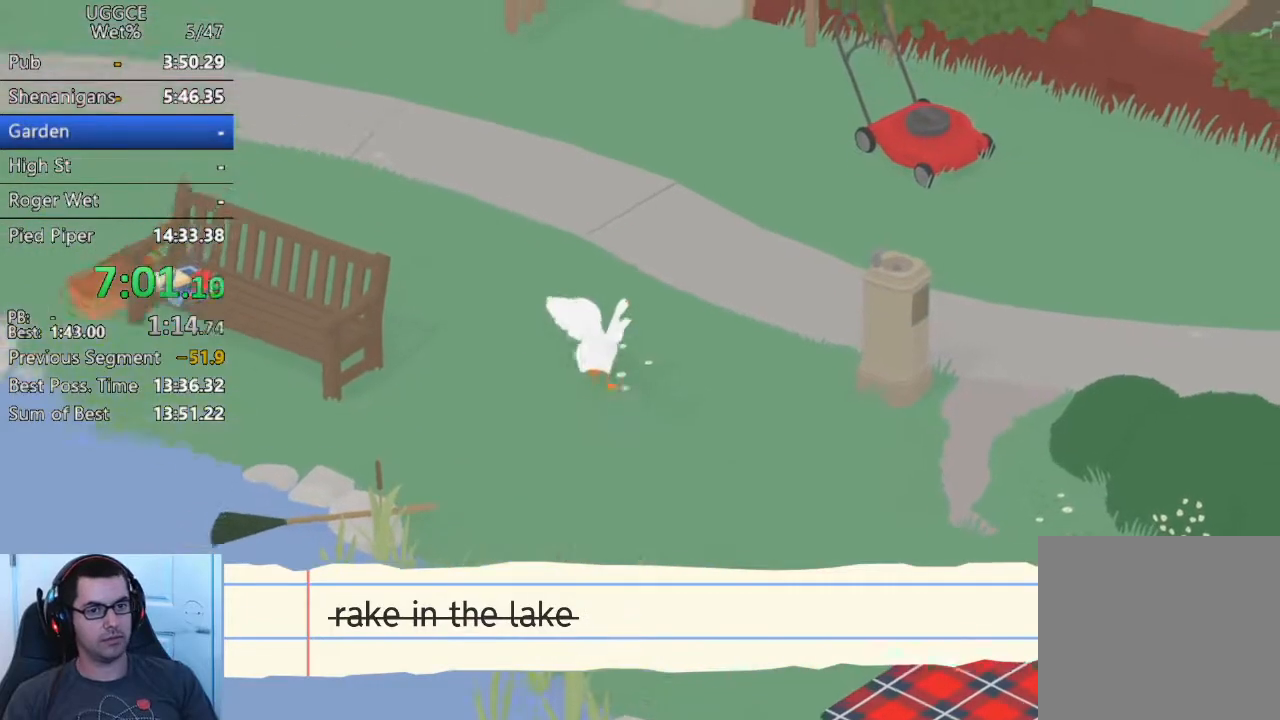
{"buttons": ["CROSS"], "left_stick": "up-right", "button_events": []}
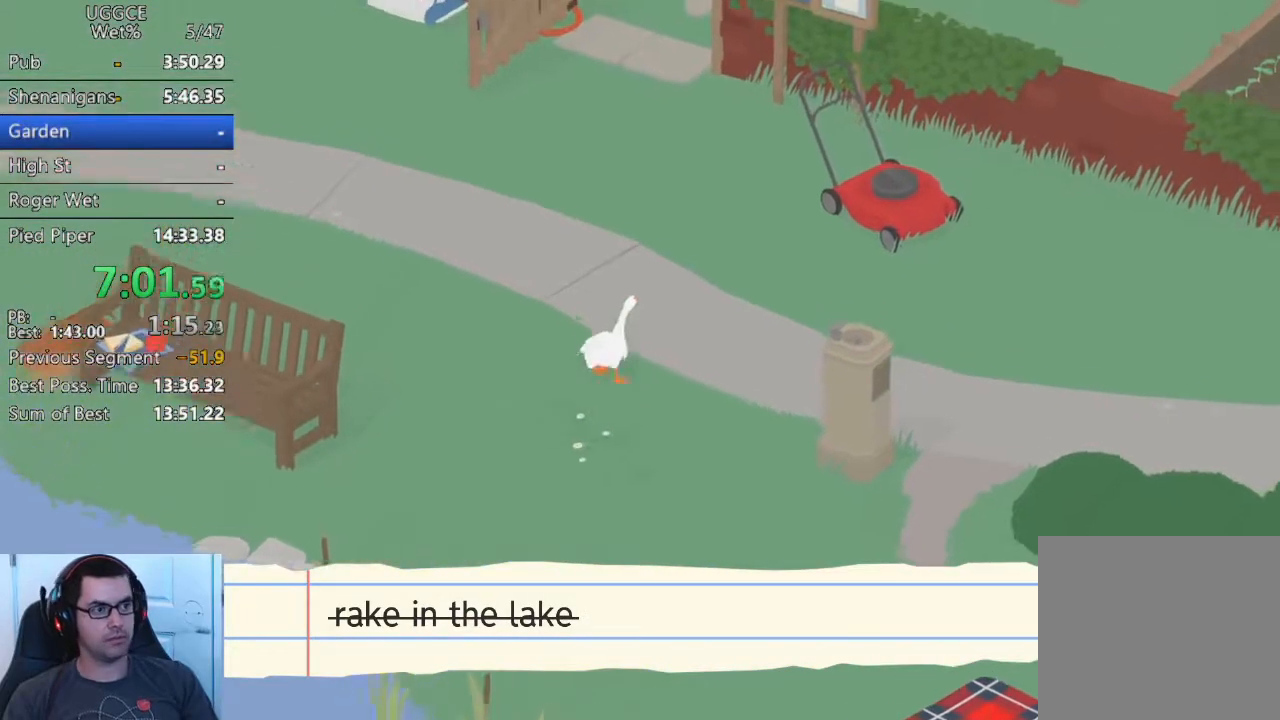
{"buttons": ["CROSS"], "left_stick": "up", "button_events": []}
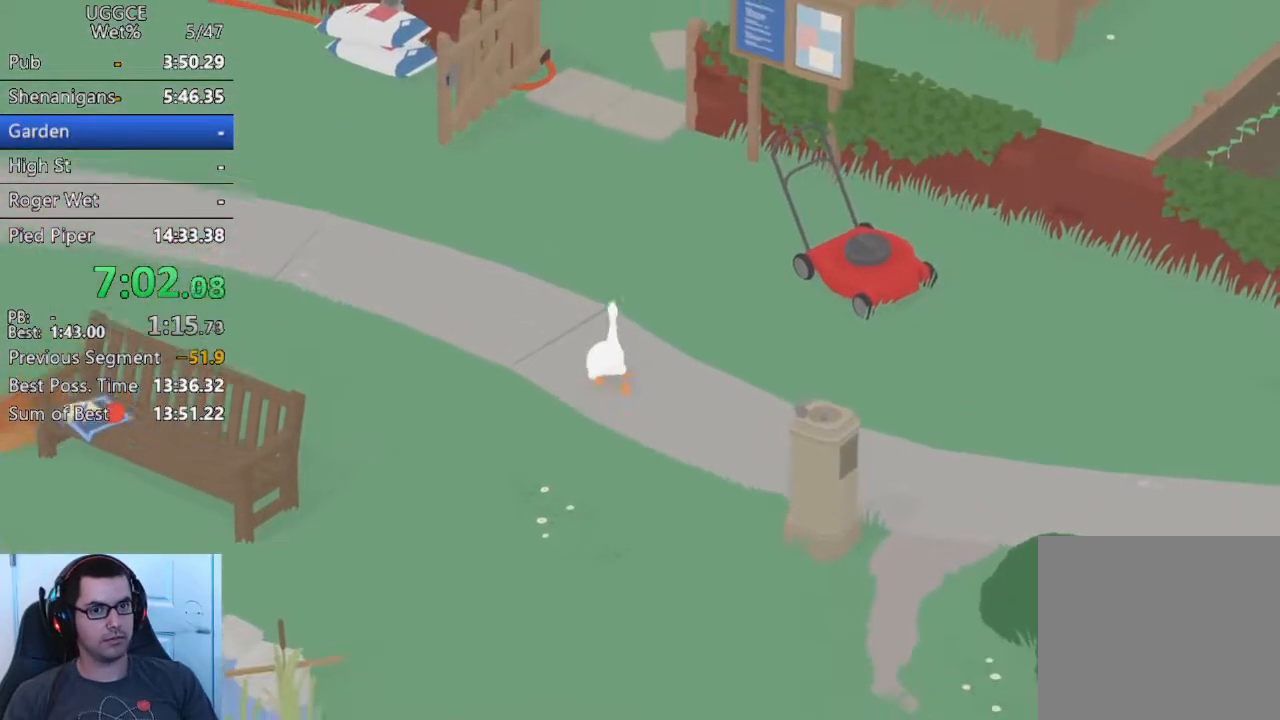
{"buttons": ["CROSS"], "left_stick": "up", "button_events": []}
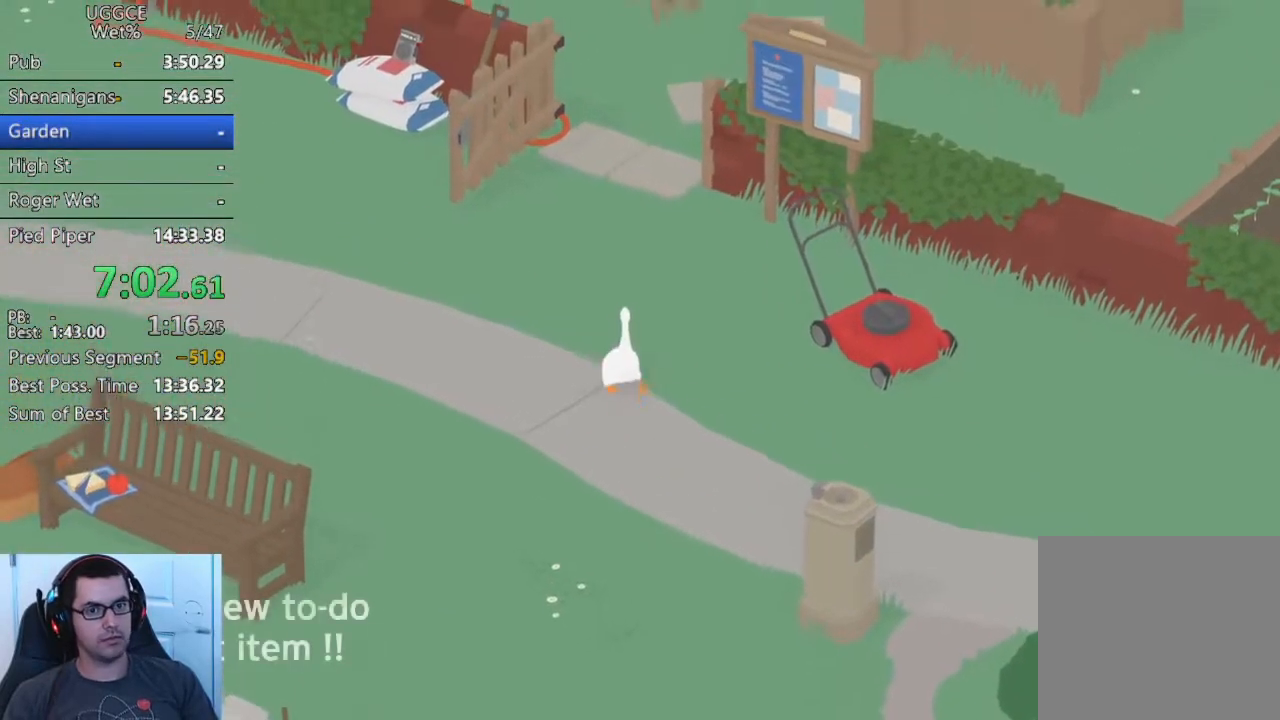
{"buttons": ["CROSS"], "left_stick": "up", "button_events": []}
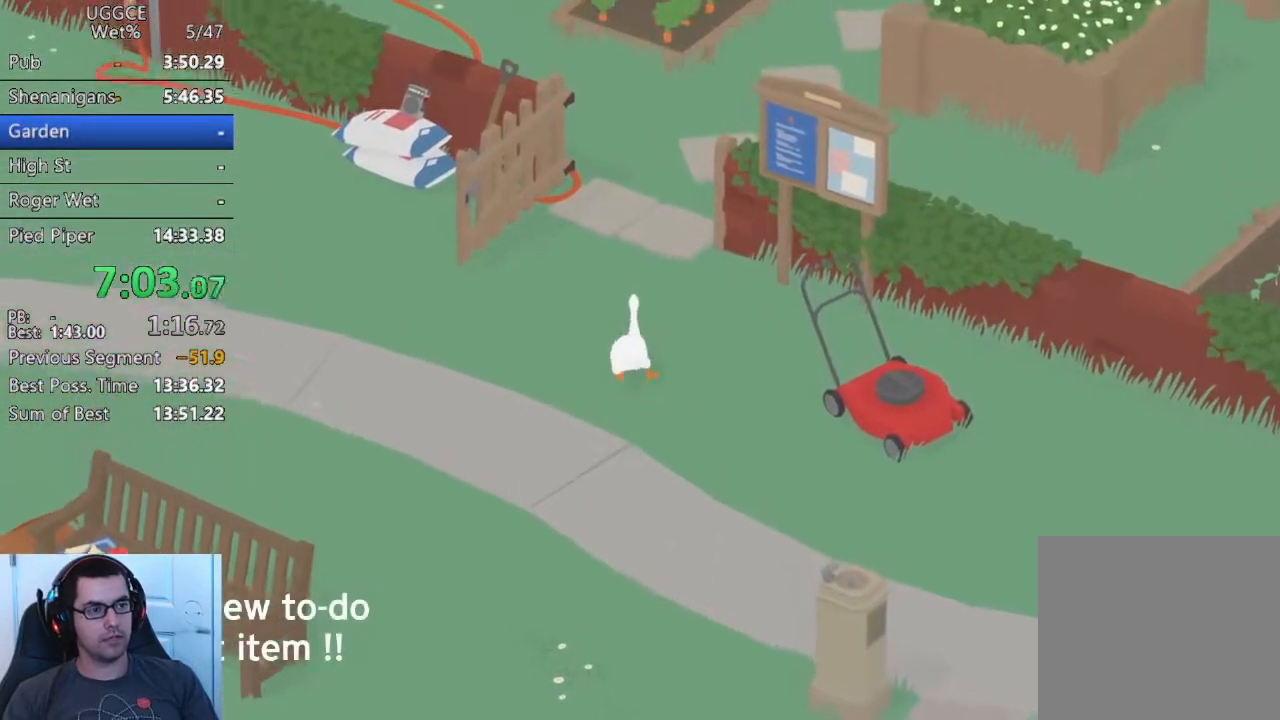
{"buttons": ["CROSS"], "left_stick": "up", "button_events": []}
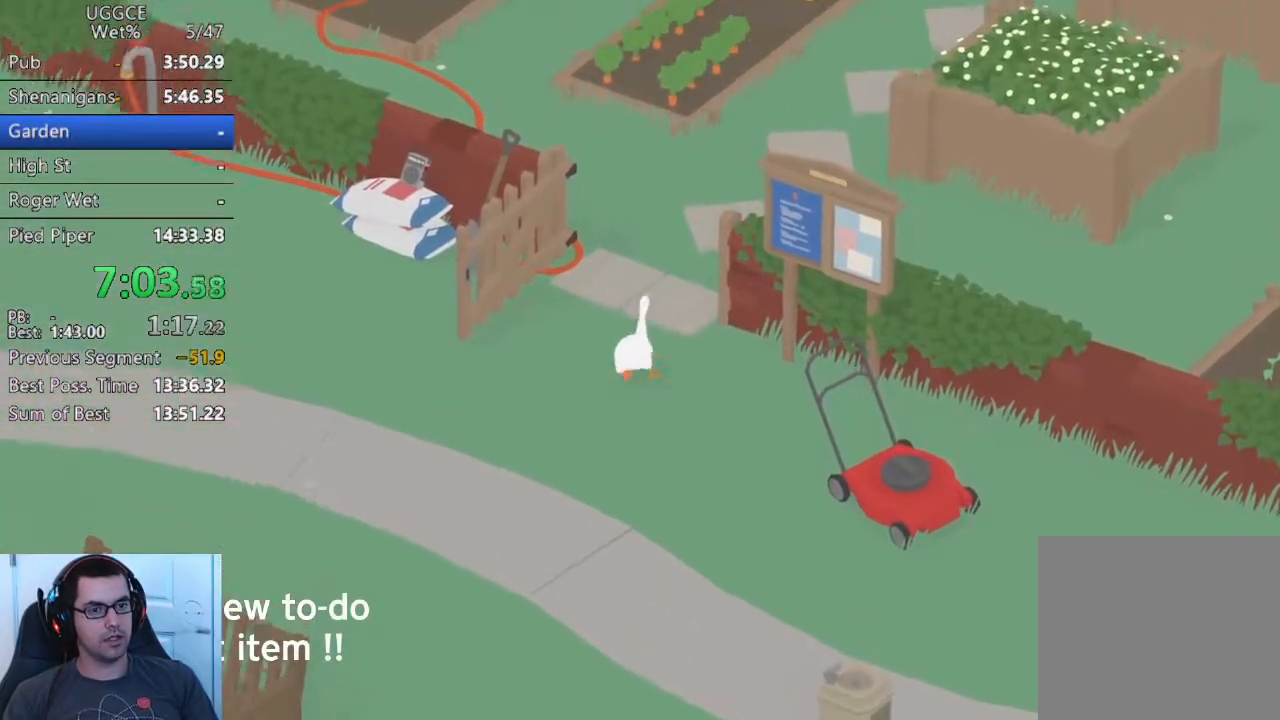
{"buttons": ["CROSS"], "left_stick": "up", "button_events": []}
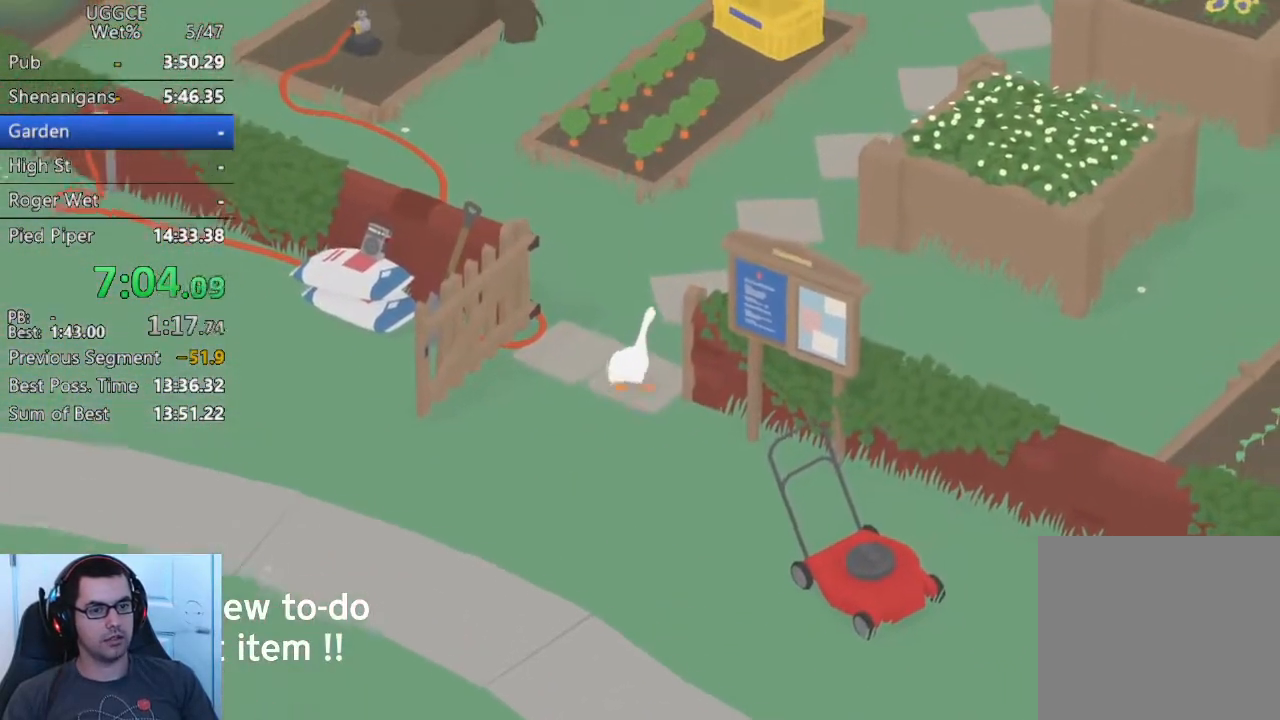
{"buttons": ["CROSS"], "left_stick": "up-right", "button_events": []}
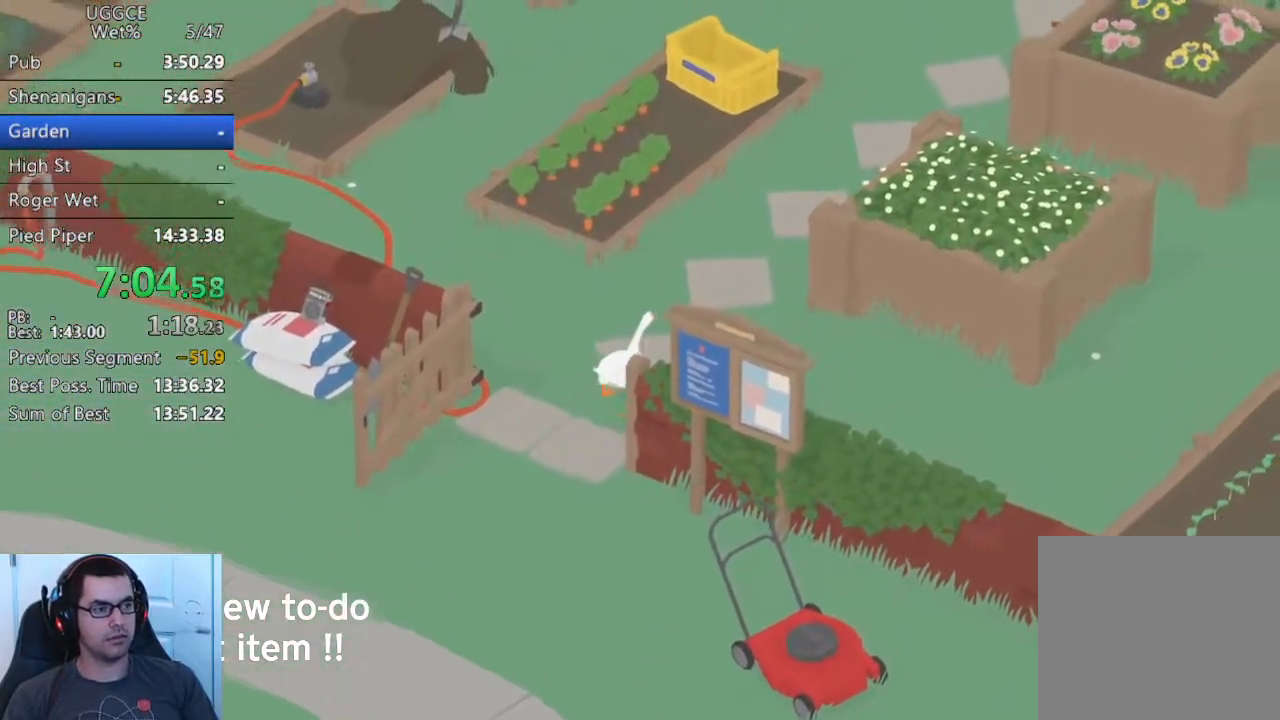
{"buttons": ["CROSS"], "left_stick": "up-right", "button_events": []}
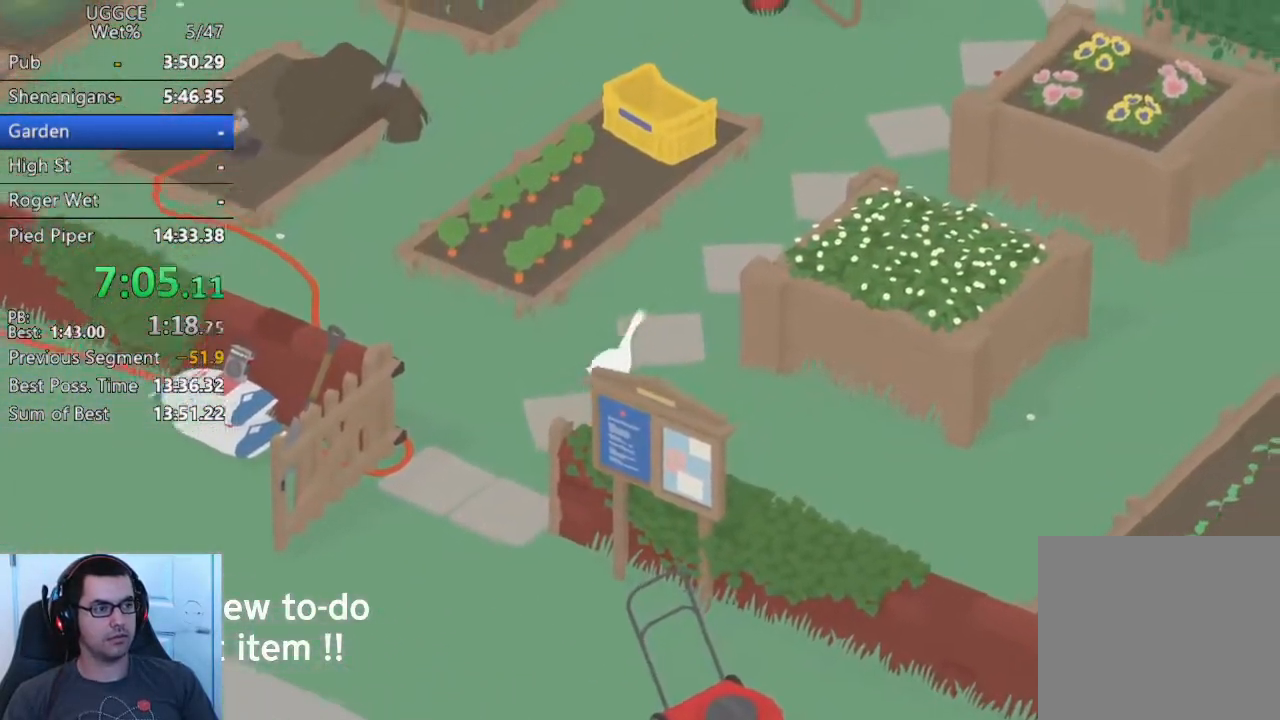
{"buttons": ["CROSS"], "left_stick": "up-right", "button_events": []}
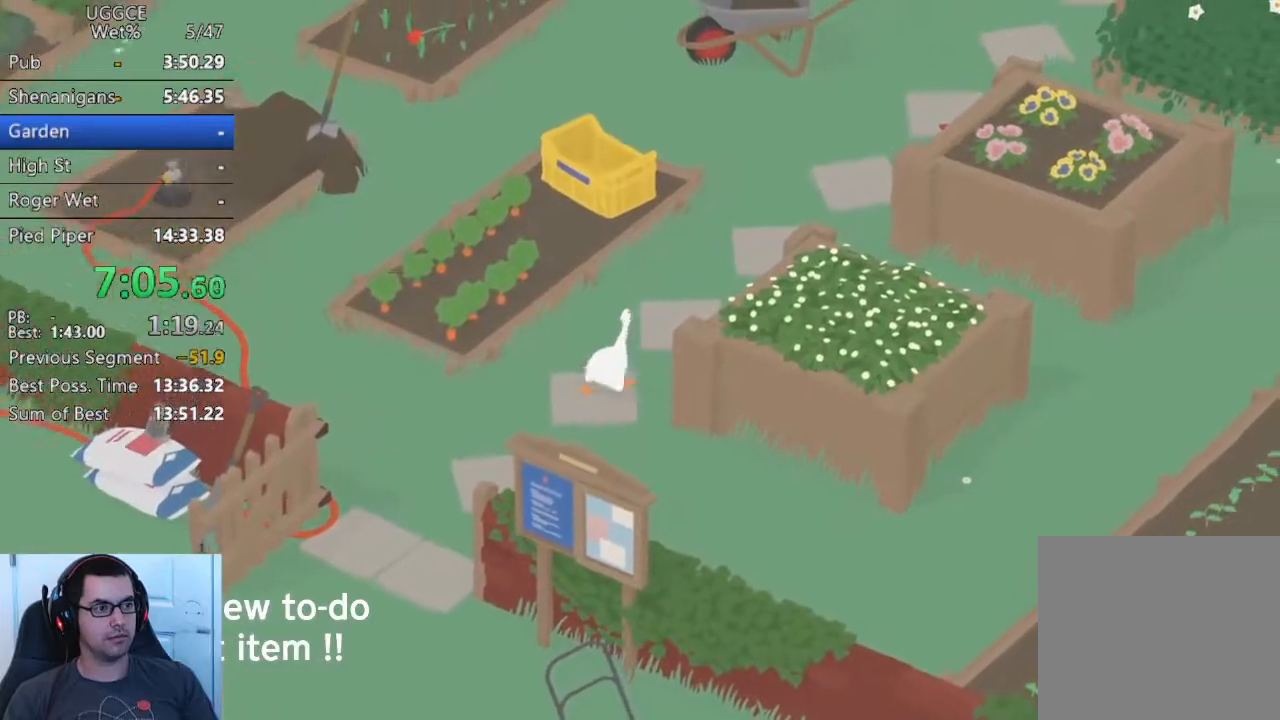
{"buttons": ["CROSS"], "left_stick": "up-right", "button_events": []}